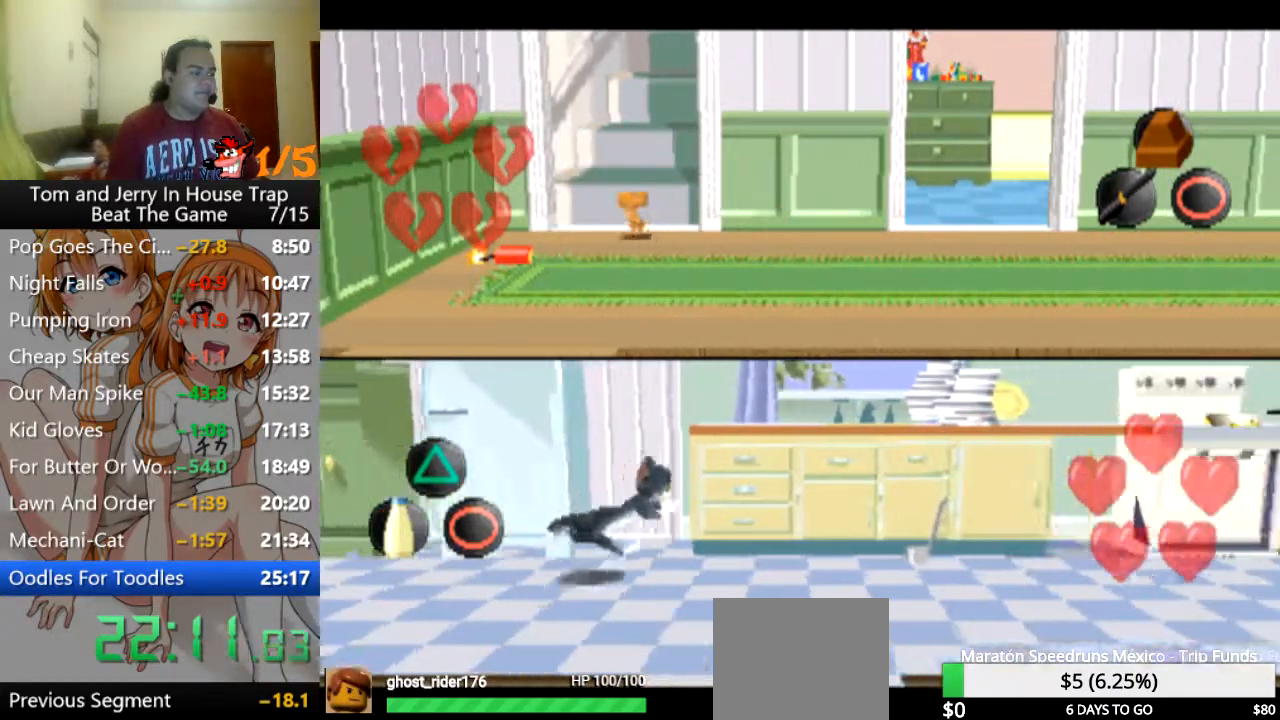
Gameplay with a controller (PlayStation layout); each line is a JSON object with the inputs held at the frame after it. "events" lists button and stick changes between this image and that frame as [ms after this image, input, new state], when the widget could be followed in between.
{"buttons": [], "left_stick": "up", "right_stick": "center", "events": []}
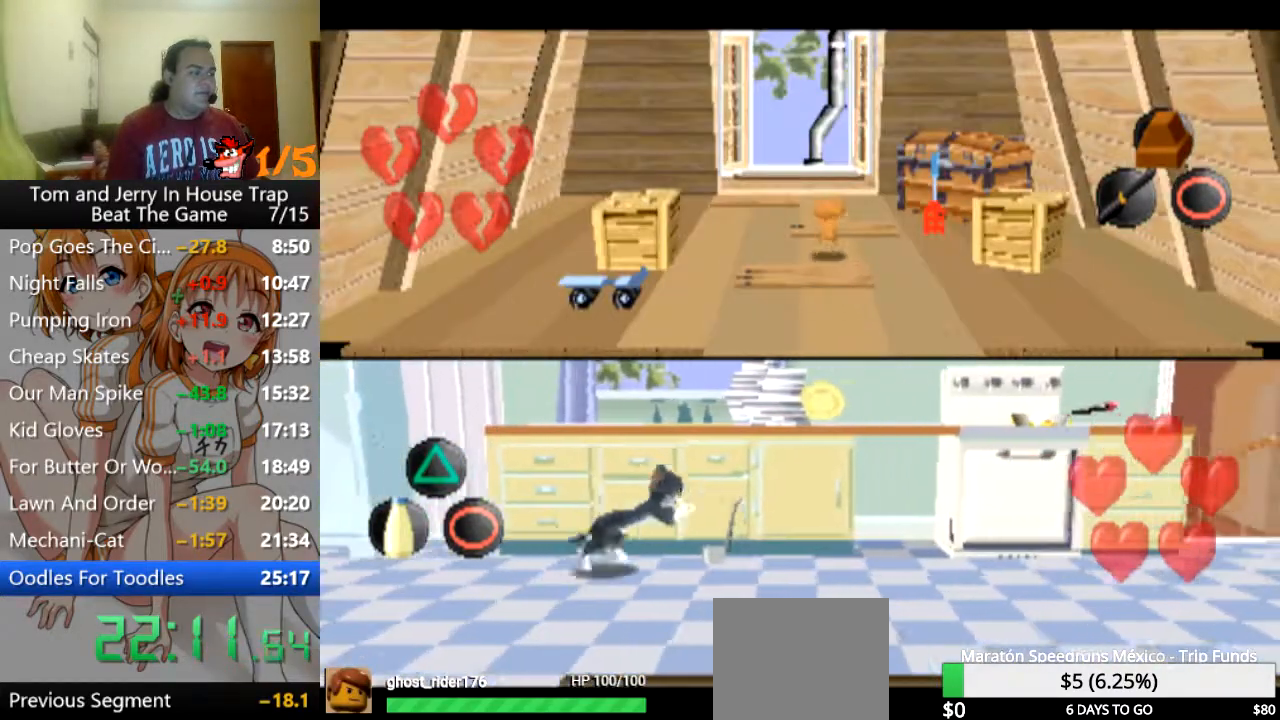
{"buttons": [], "left_stick": "up", "right_stick": "center", "events": []}
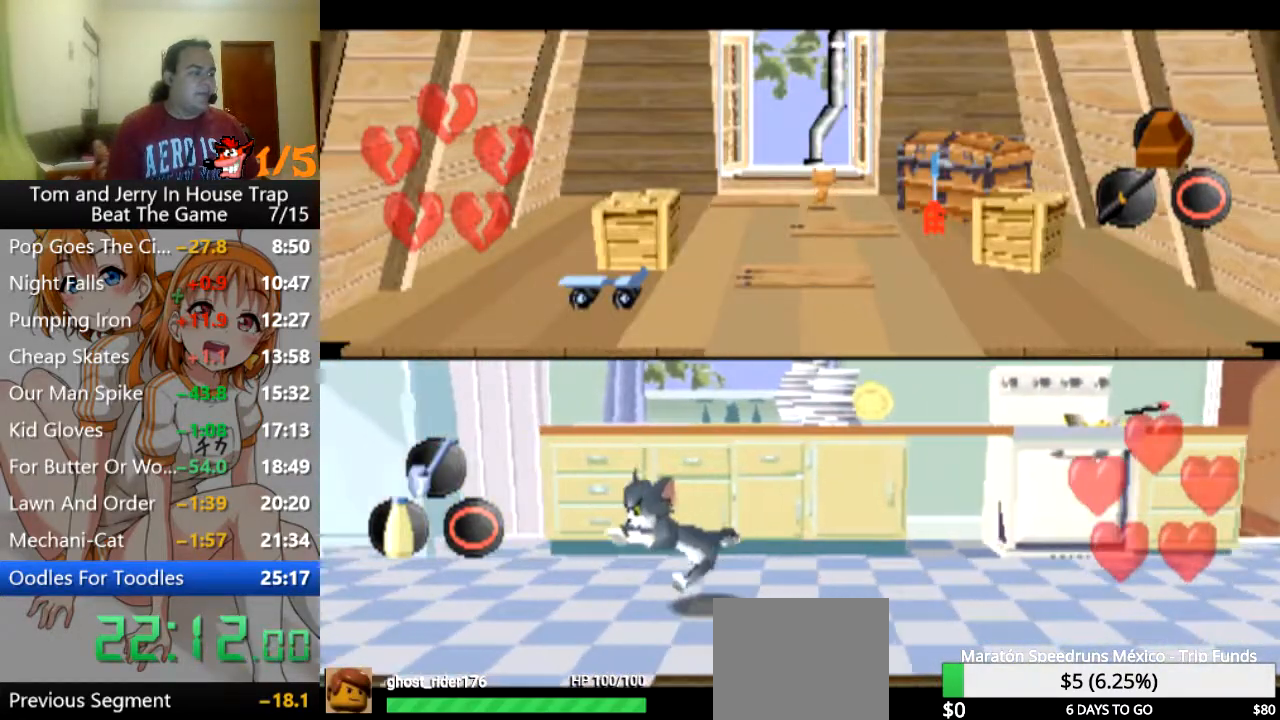
{"buttons": [], "left_stick": "center", "right_stick": "center", "events": [[433, "left_stick", "center"]]}
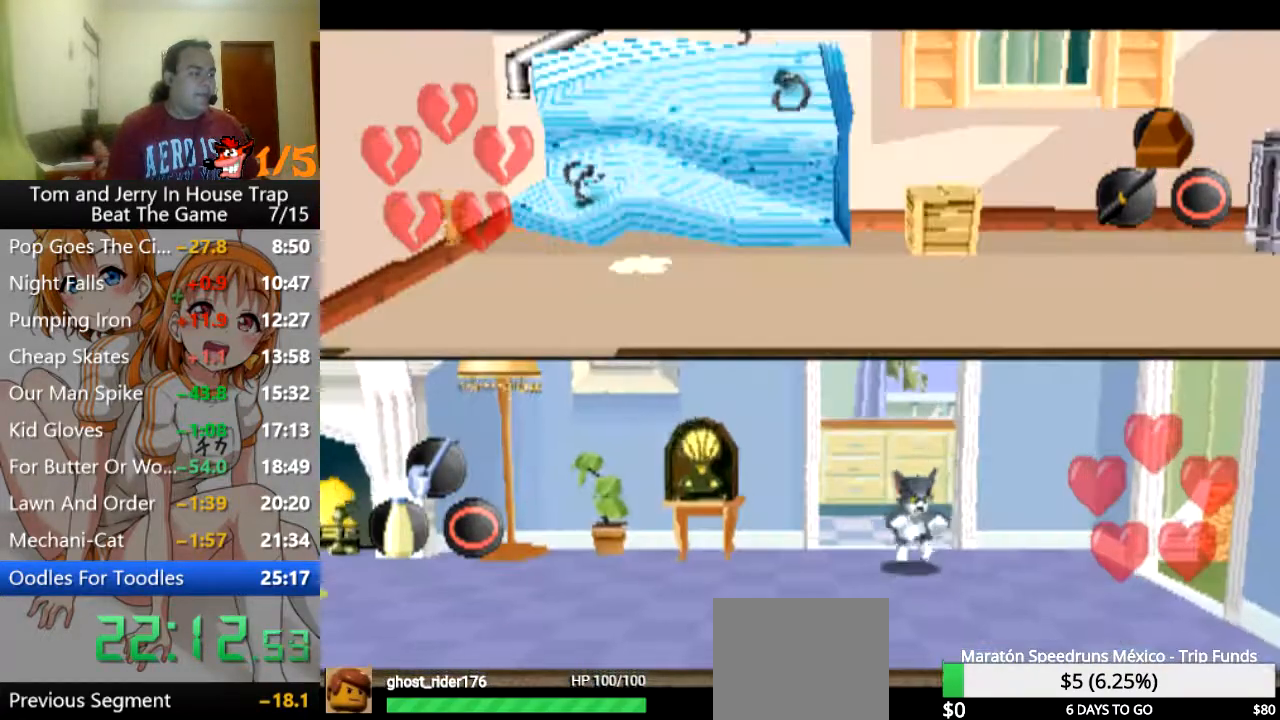
{"buttons": [], "left_stick": "right", "right_stick": "center", "events": [[100, "left_stick", "down-right"], [333, "left_stick", "center"], [500, "left_stick", "right"]]}
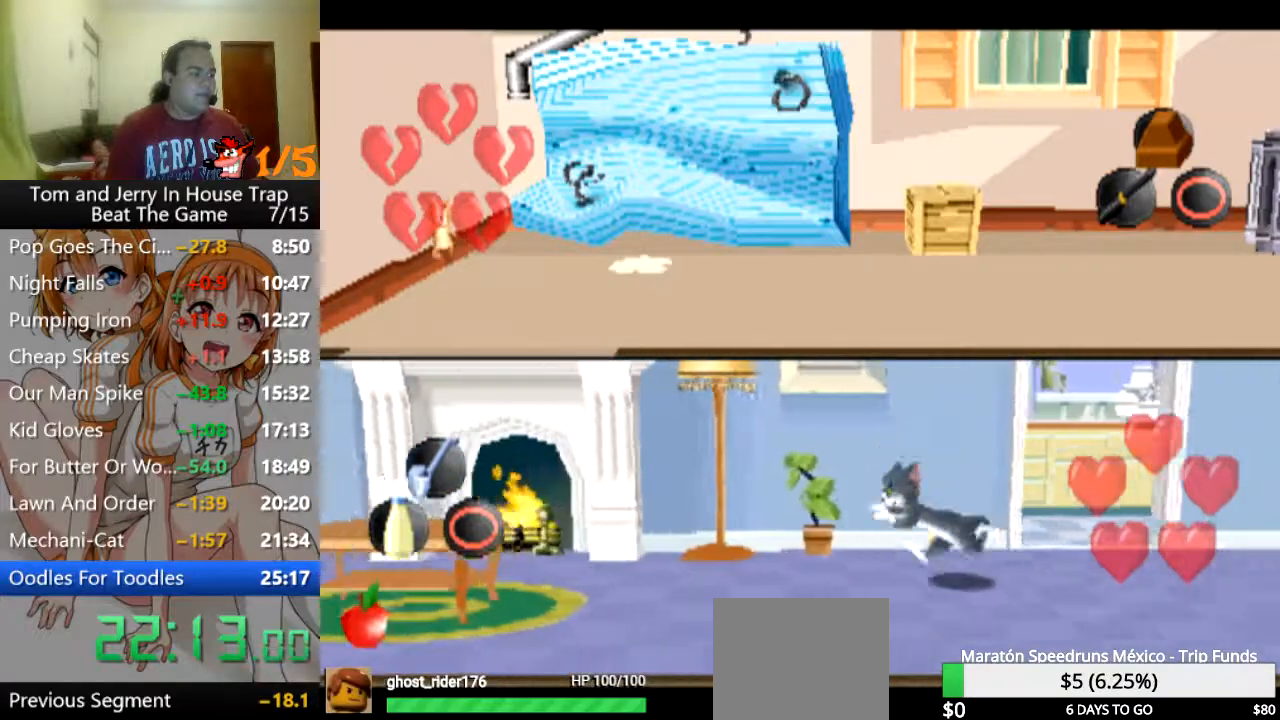
{"buttons": ["R1"], "left_stick": "right", "right_stick": "center", "events": [[300, "R1", "down"]]}
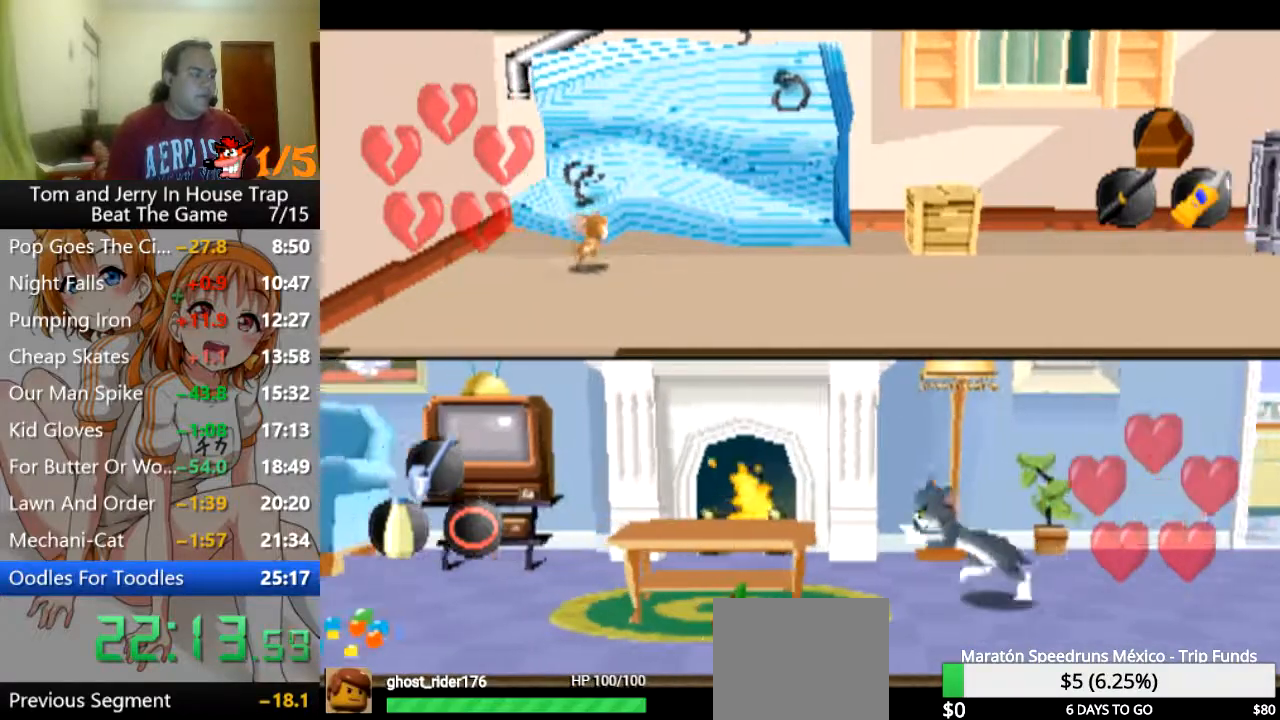
{"buttons": [], "left_stick": "right", "right_stick": "center", "events": [[333, "R1", "up"]]}
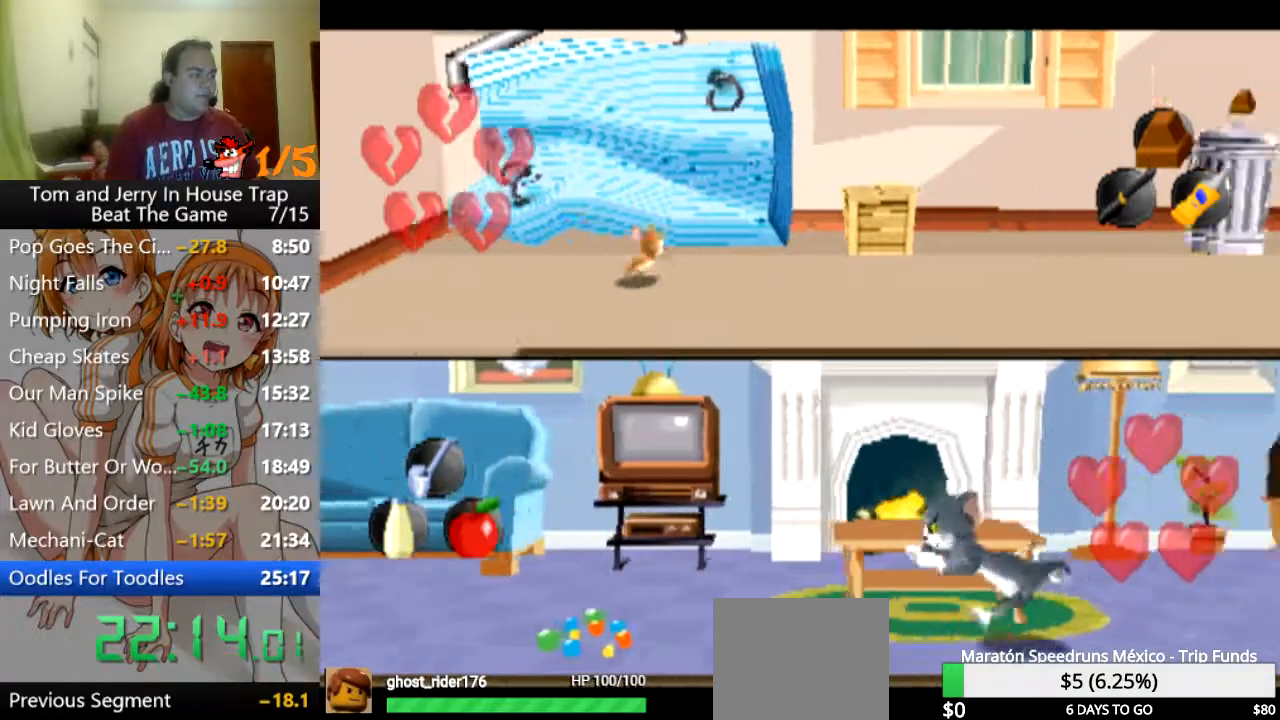
{"buttons": [], "left_stick": "up-right", "right_stick": "center", "events": [[333, "left_stick", "up-right"]]}
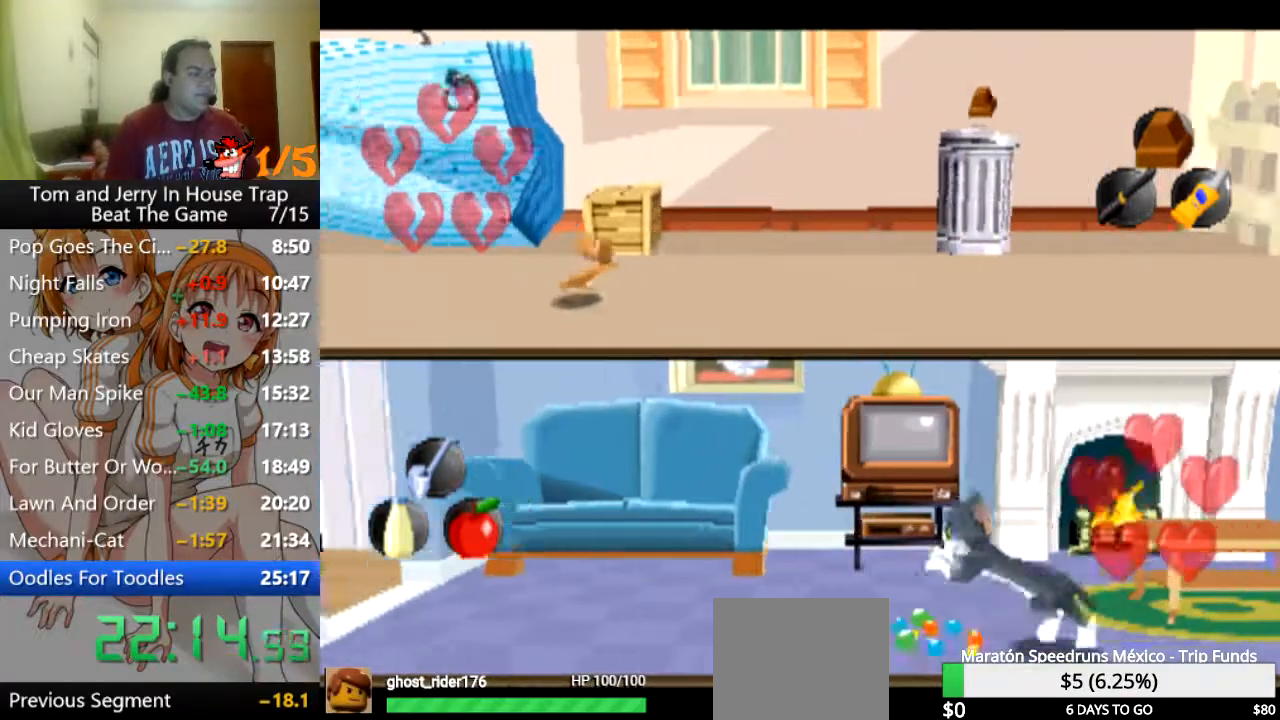
{"buttons": [], "left_stick": "right", "right_stick": "center", "events": [[500, "left_stick", "right"]]}
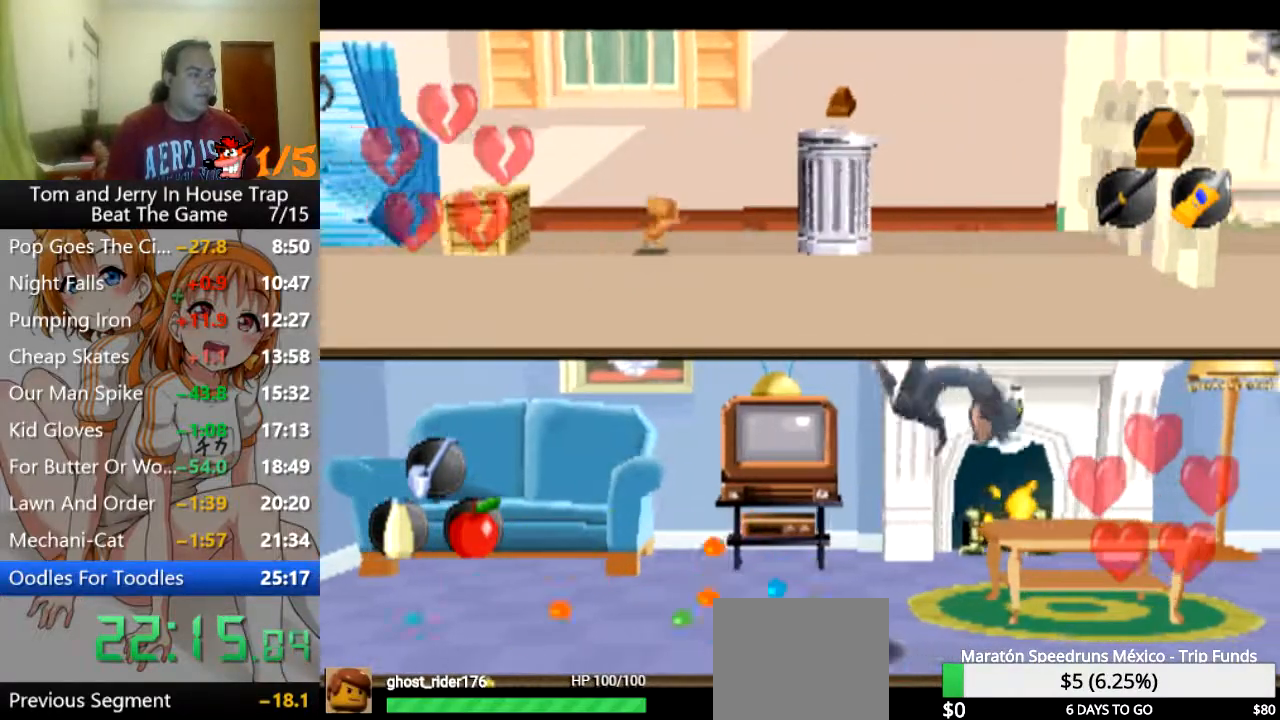
{"buttons": [], "left_stick": "down", "right_stick": "center", "events": [[333, "left_stick", "down-right"], [433, "left_stick", "down"]]}
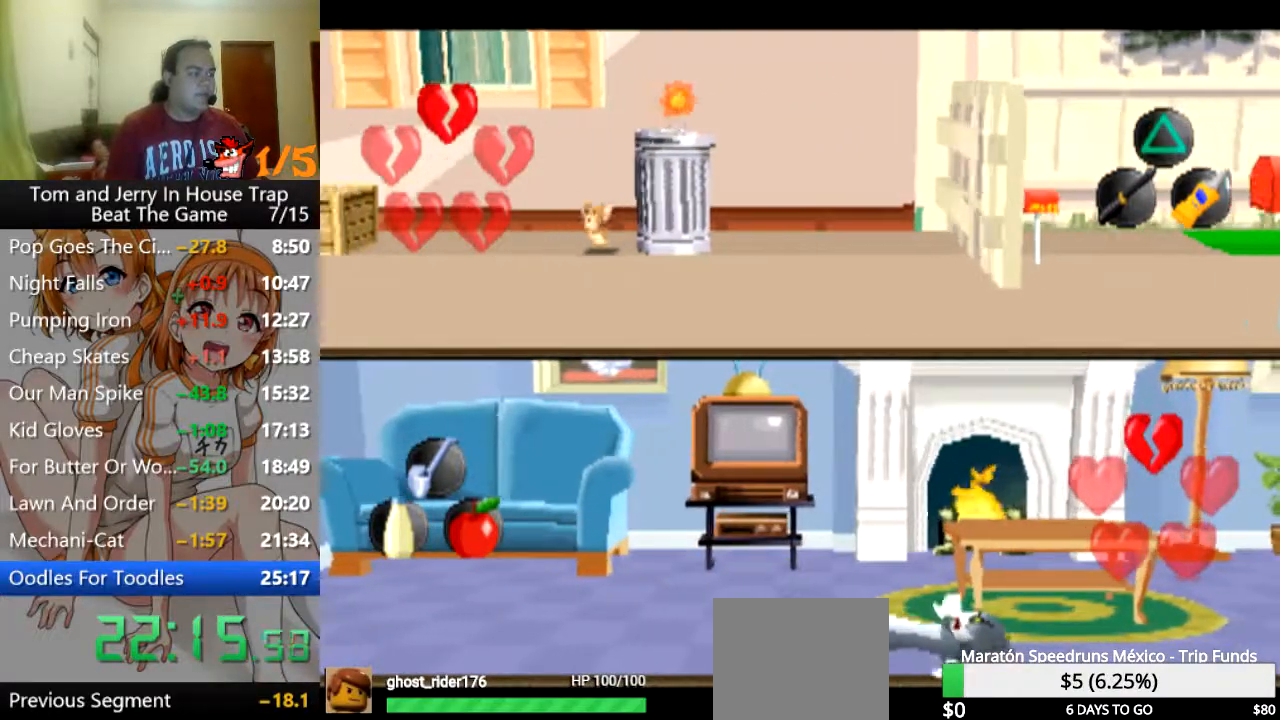
{"buttons": [], "left_stick": "up-right", "right_stick": "center", "events": [[33, "left_stick", "down-right"], [300, "left_stick", "right"], [433, "left_stick", "up-right"]]}
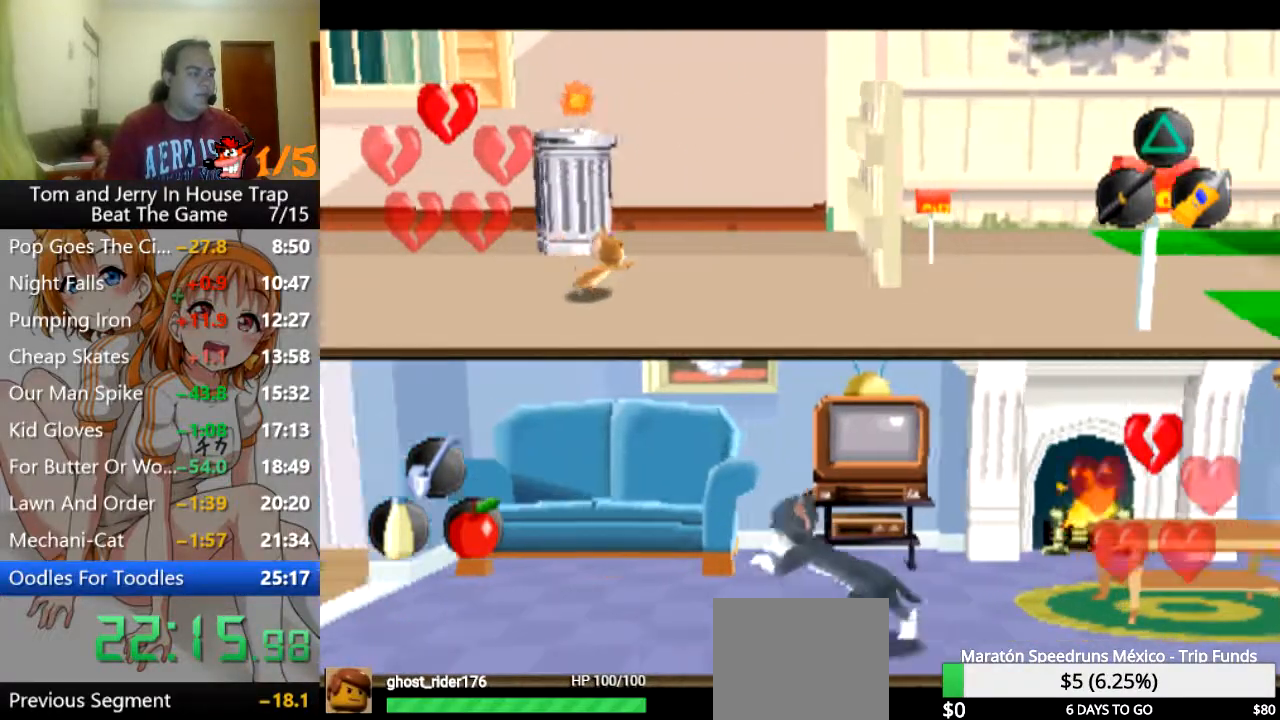
{"buttons": ["CIRCLE"], "left_stick": "up-right", "right_stick": "center", "events": [[400, "CIRCLE", "down"]]}
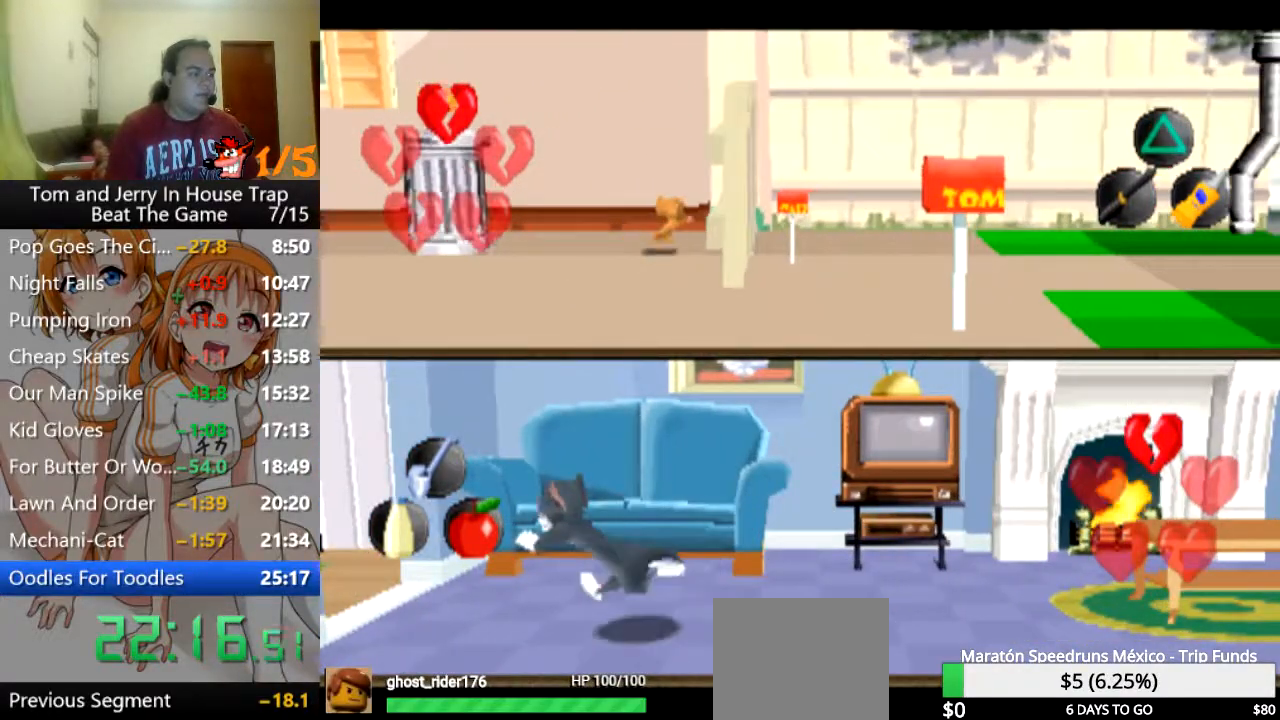
{"buttons": [], "left_stick": "down", "right_stick": "center", "events": [[33, "CIRCLE", "up"], [100, "CROSS", "down"], [100, "left_stick", "down"], [200, "CROSS", "up"]]}
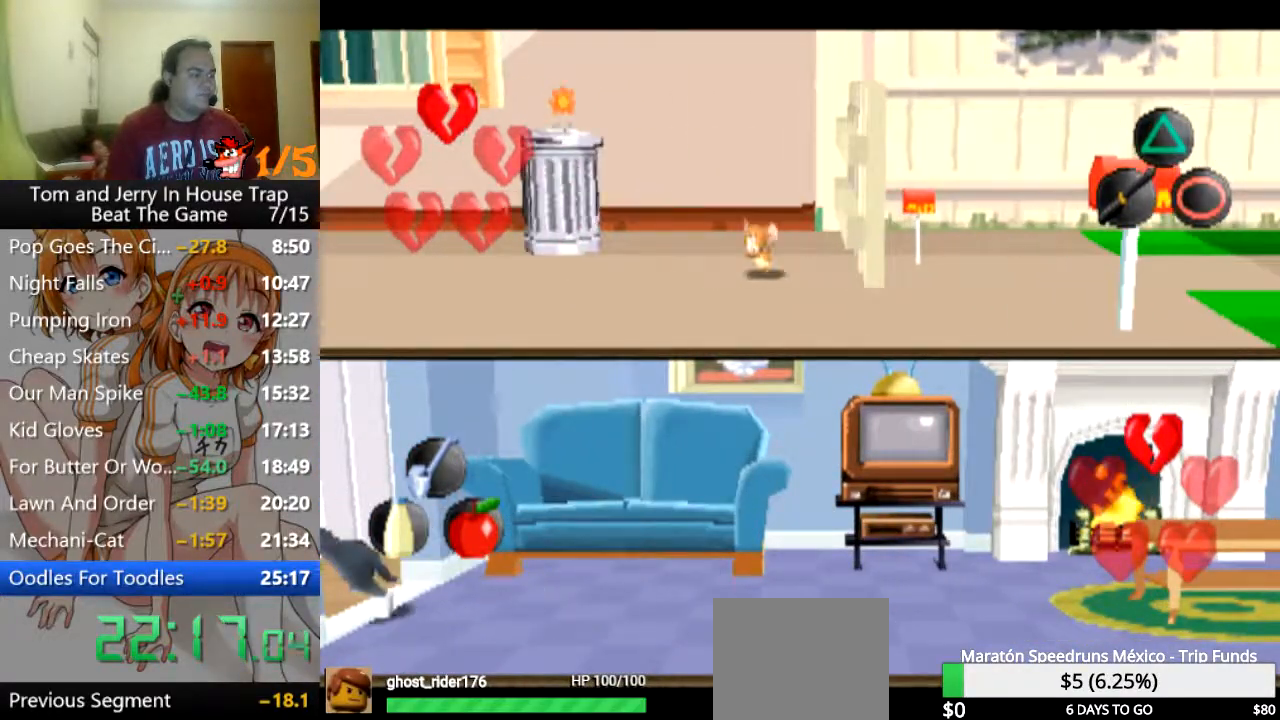
{"buttons": [], "left_stick": "down-right", "right_stick": "center", "events": [[100, "left_stick", "down-right"]]}
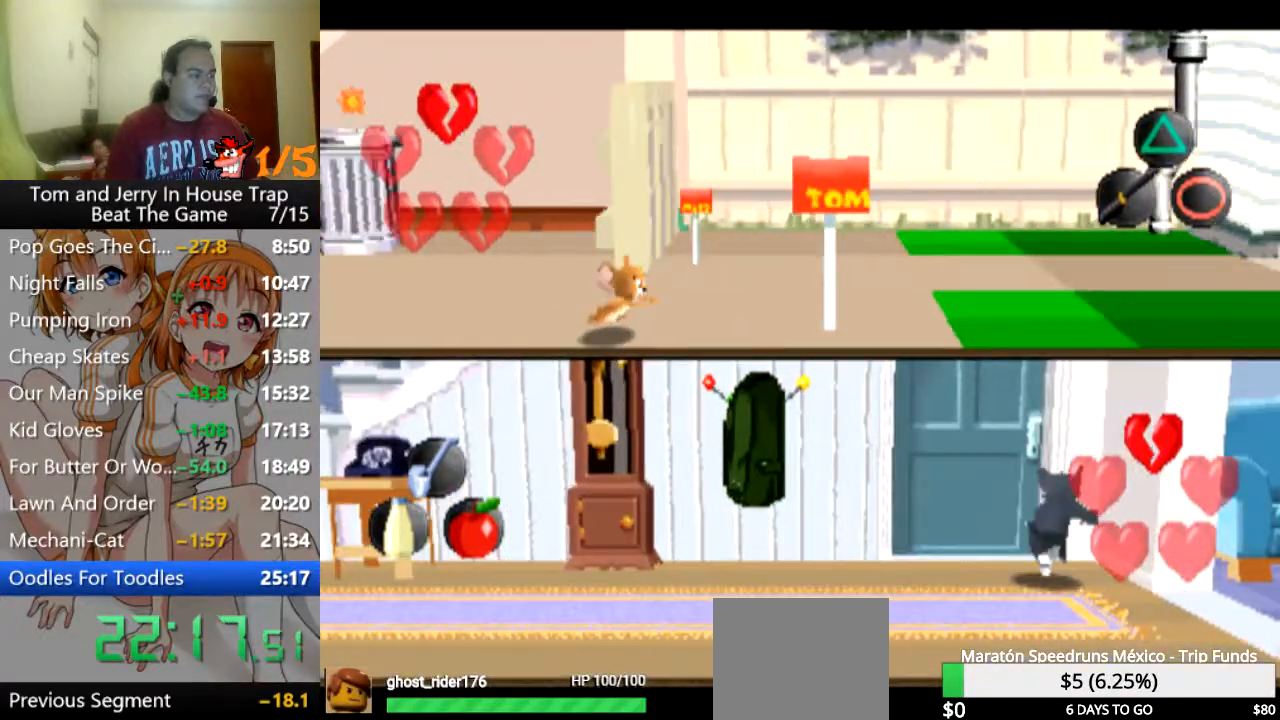
{"buttons": [], "left_stick": "right", "right_stick": "center", "events": [[33, "left_stick", "up-right"], [433, "left_stick", "right"]]}
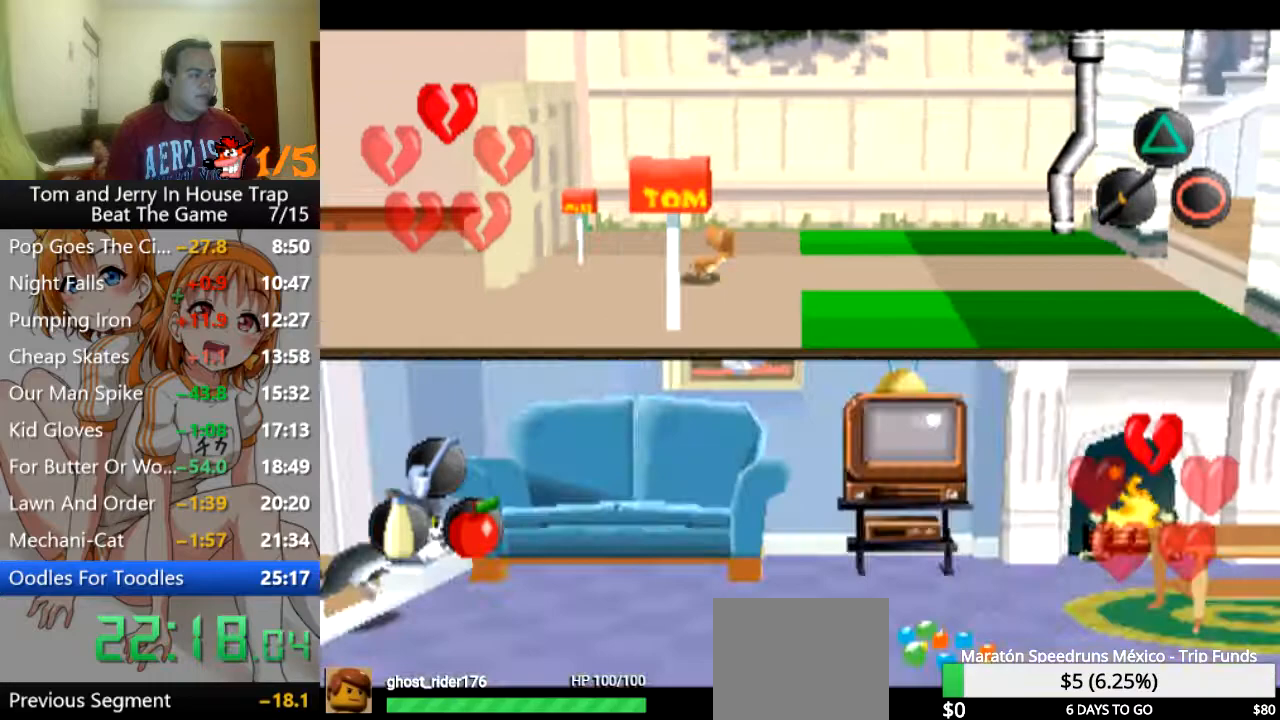
{"buttons": [], "left_stick": "right", "right_stick": "center", "events": []}
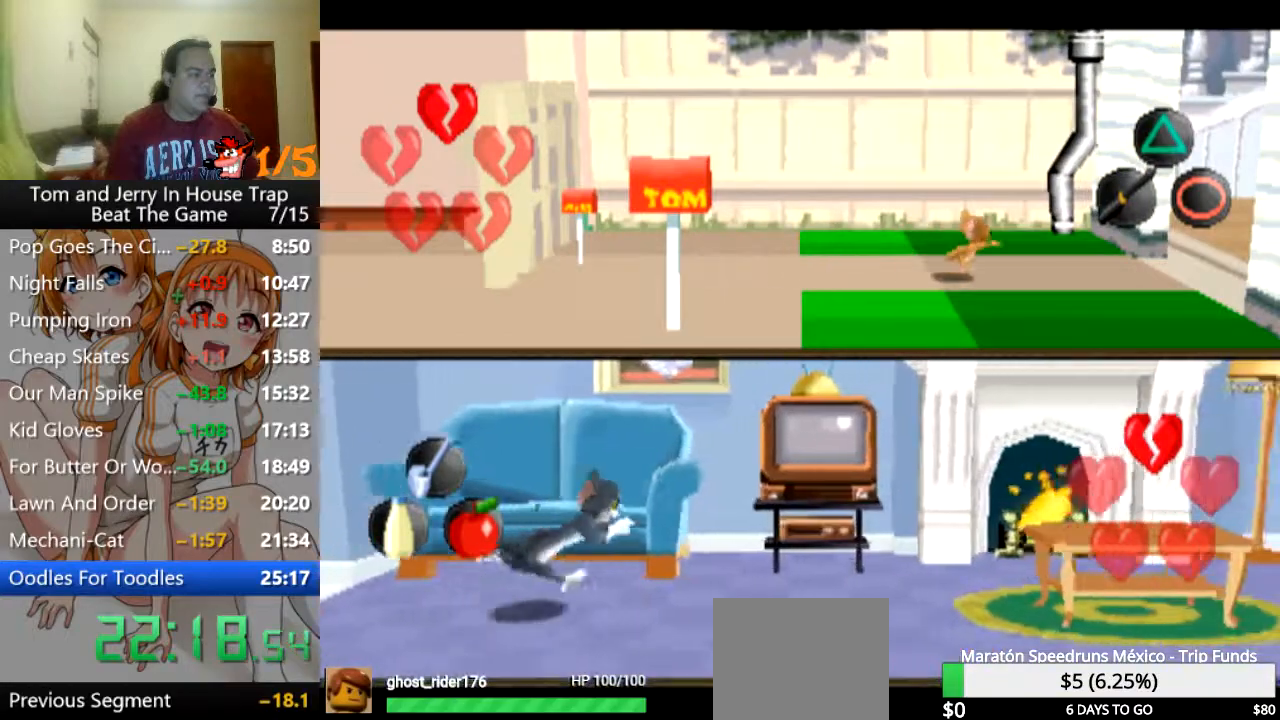
{"buttons": [], "left_stick": "up-right", "right_stick": "center", "events": [[400, "left_stick", "up-right"]]}
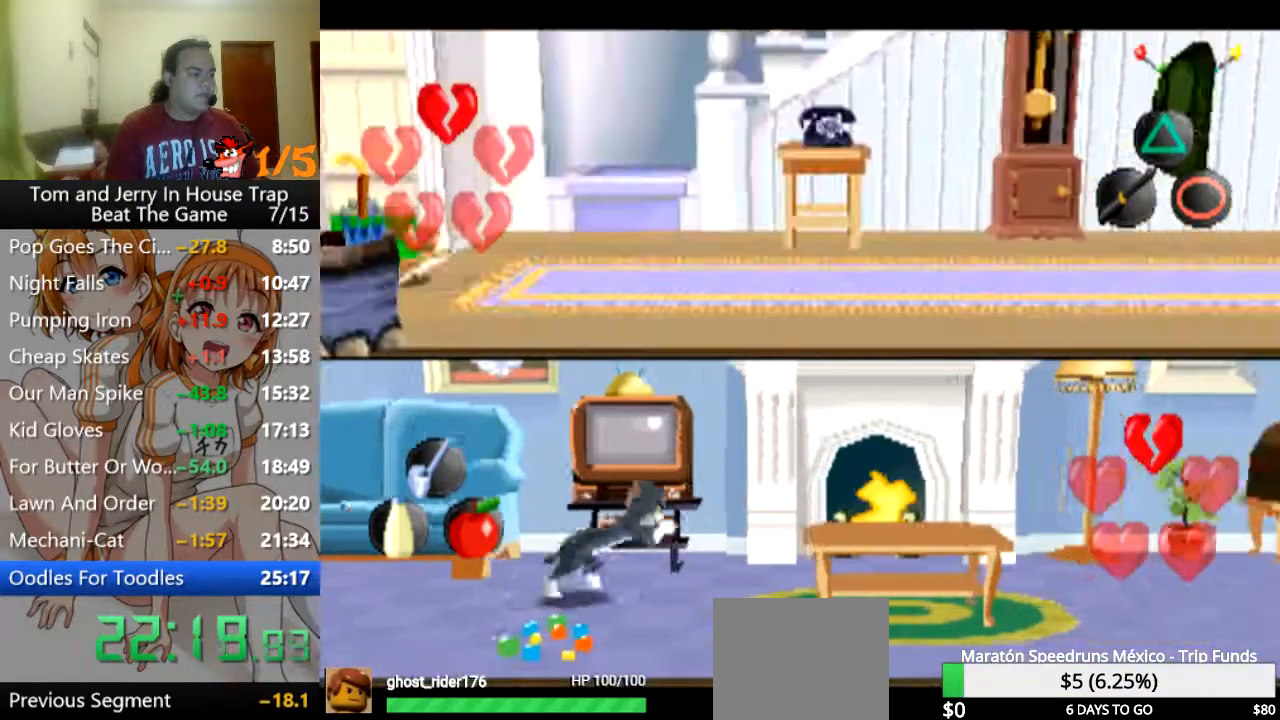
{"buttons": [], "left_stick": "up-right", "right_stick": "center", "events": []}
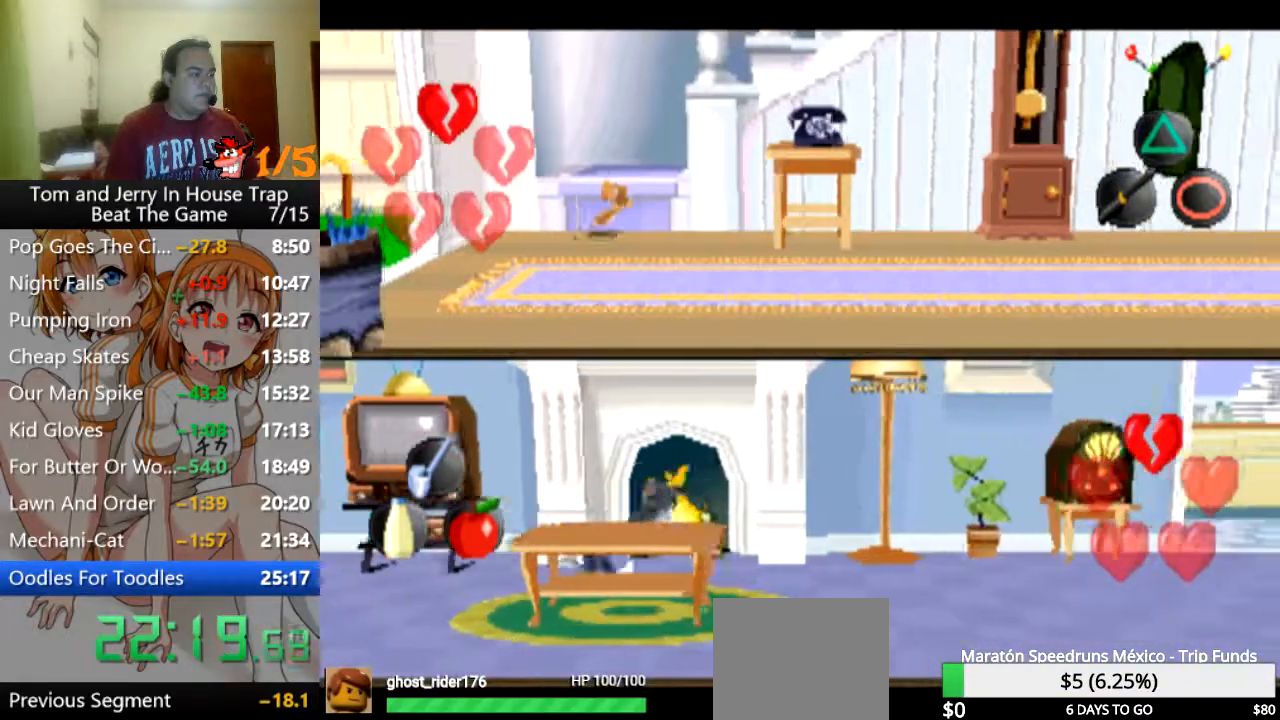
{"buttons": [], "left_stick": "up", "right_stick": "center", "events": [[33, "left_stick", "up"]]}
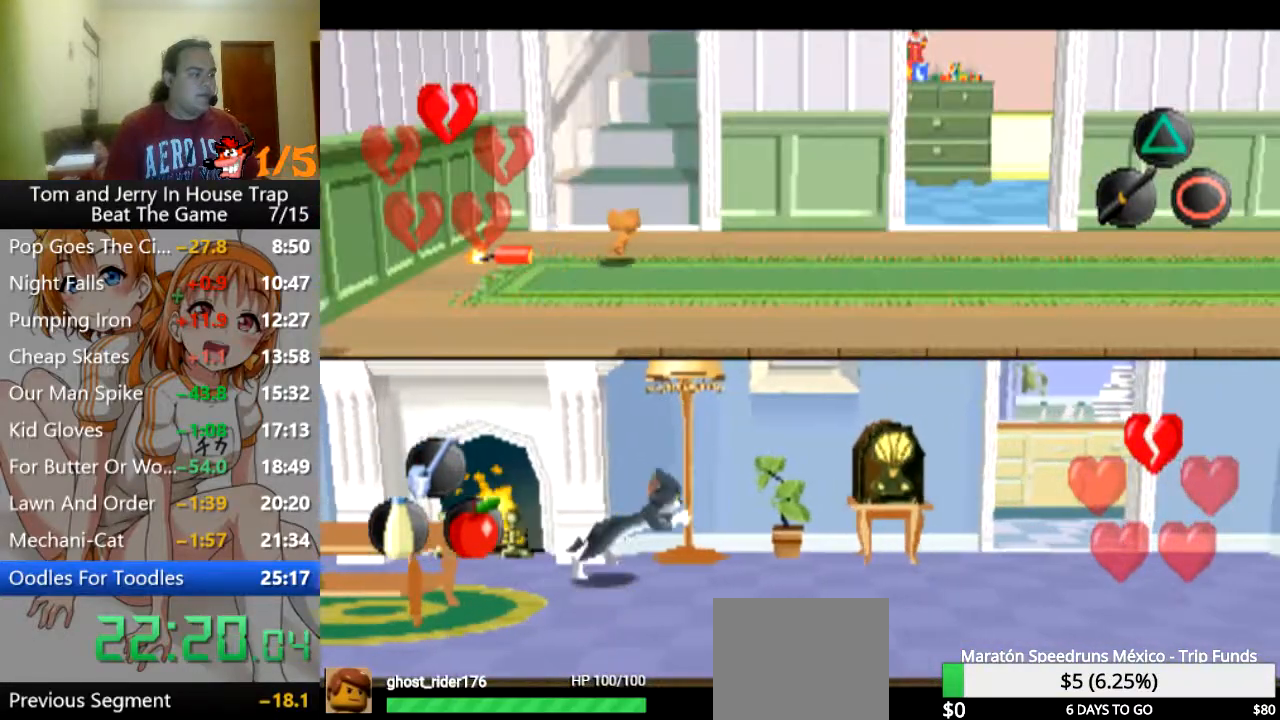
{"buttons": [], "left_stick": "down", "right_stick": "center", "events": [[333, "left_stick", "center"], [467, "left_stick", "down"]]}
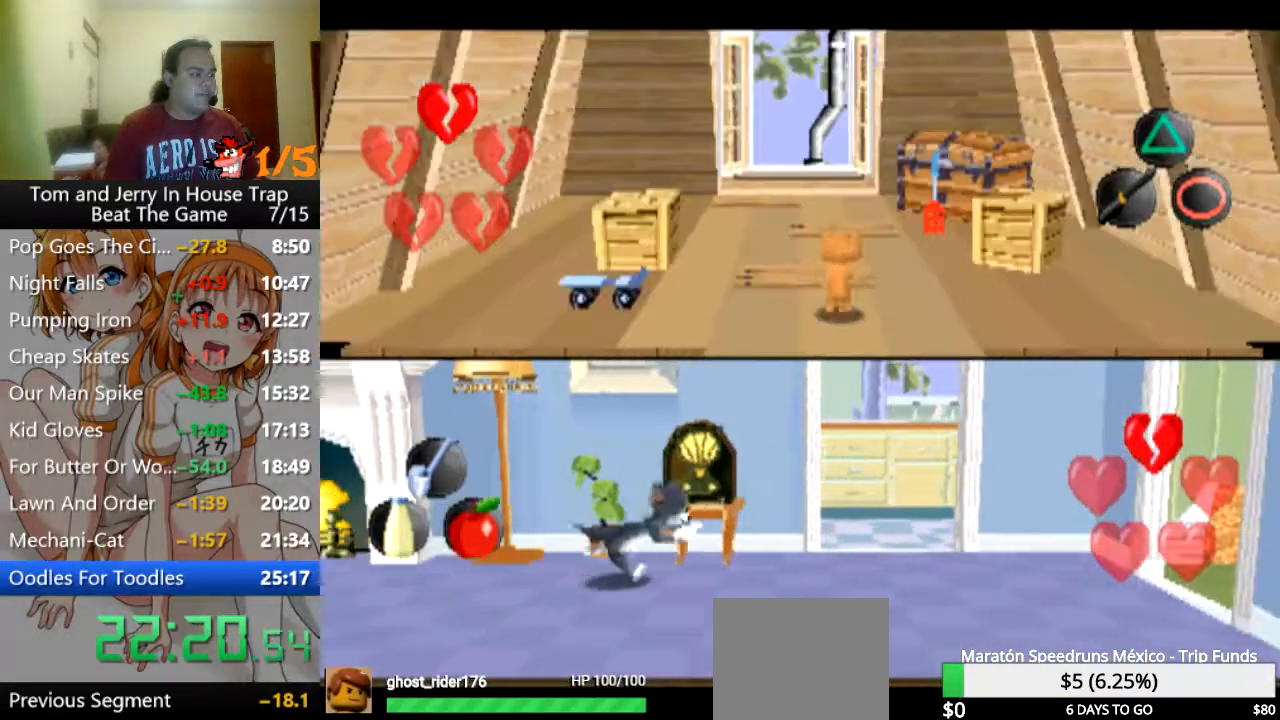
{"buttons": [], "left_stick": "down-right", "right_stick": "center", "events": [[267, "left_stick", "down-right"]]}
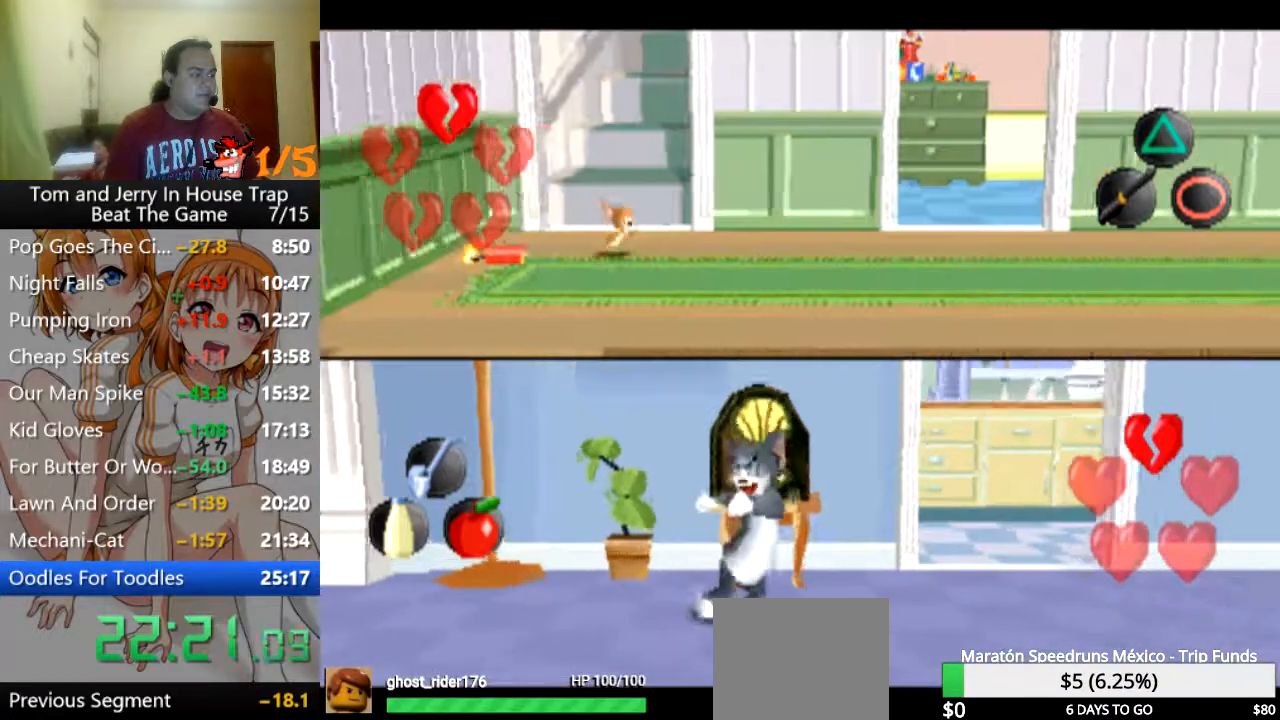
{"buttons": [], "left_stick": "right", "right_stick": "center", "events": [[100, "left_stick", "right"]]}
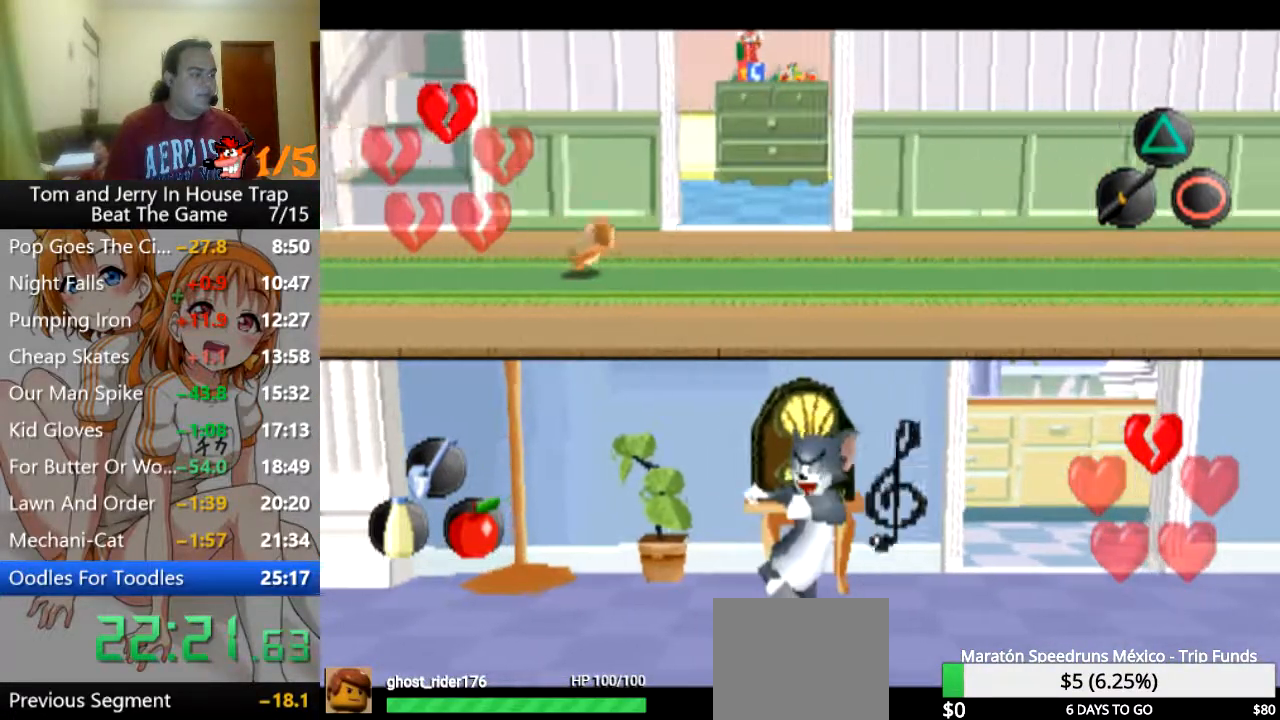
{"buttons": [], "left_stick": "up", "right_stick": "center", "events": [[333, "left_stick", "up"]]}
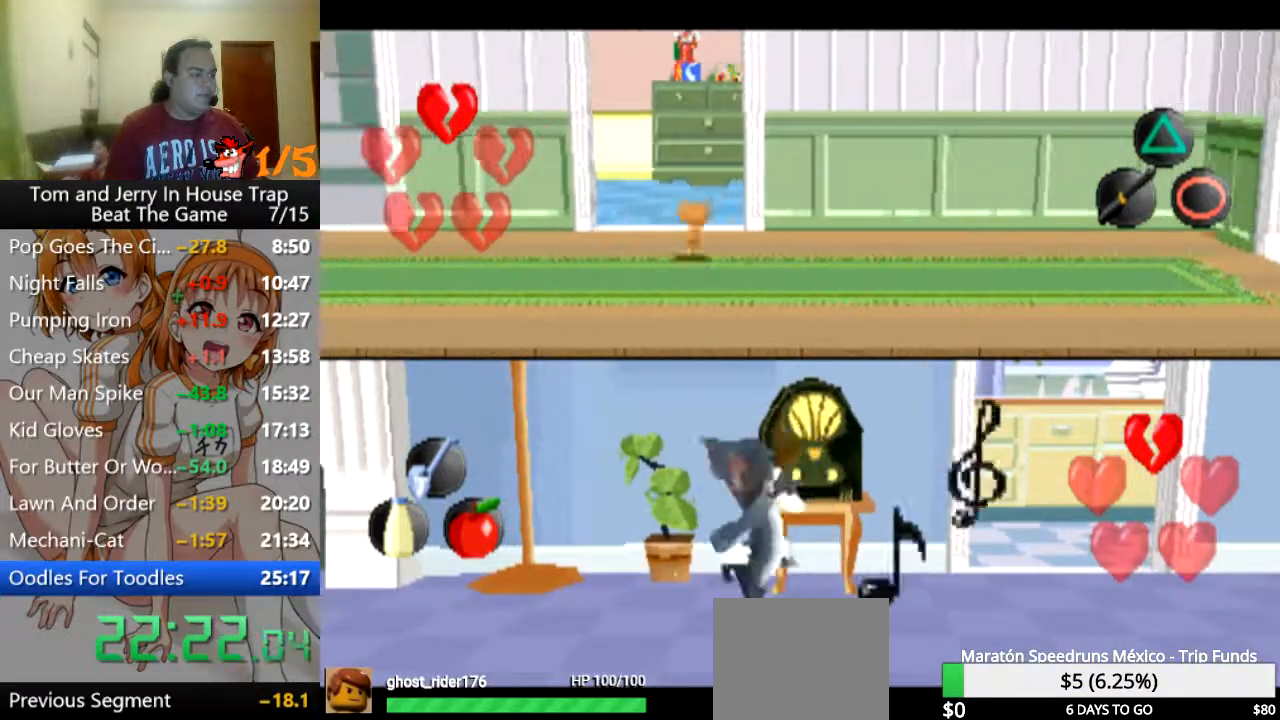
{"buttons": [], "left_stick": "right", "right_stick": "center", "events": [[300, "left_stick", "up-right"], [500, "left_stick", "right"]]}
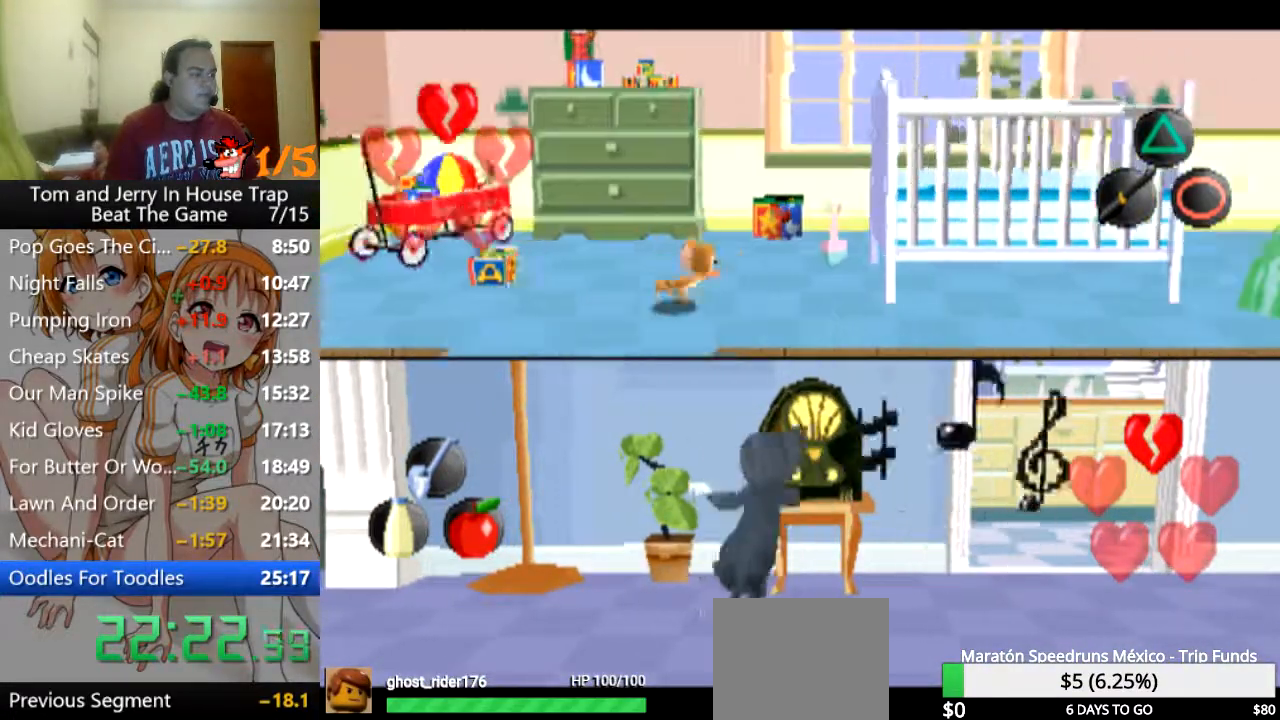
{"buttons": [], "left_stick": "down-right", "right_stick": "center", "events": [[100, "left_stick", "down-right"]]}
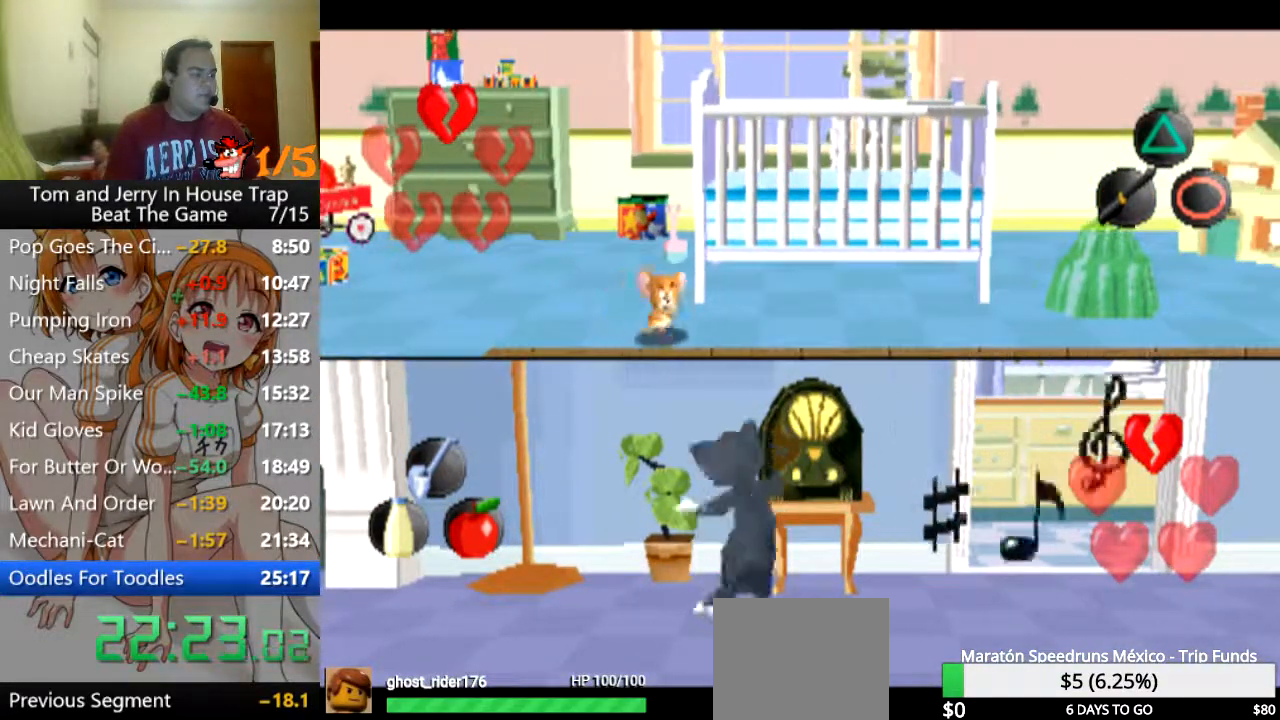
{"buttons": [], "left_stick": "down-right", "right_stick": "center", "events": []}